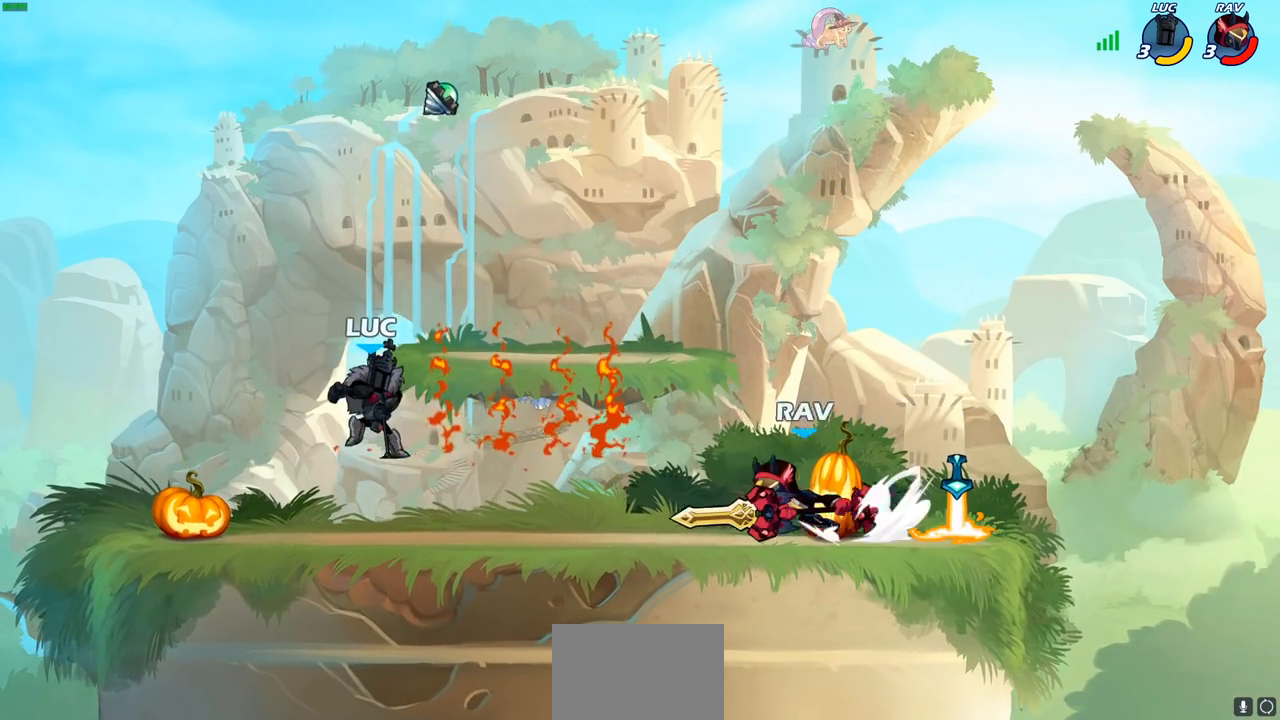
Gameplay with a controller (PlayStation layout); each line is a JSON object with the inputs held at the frame after it (dt_ms = milliseconds from this image to that frame). "events" lists button and stick changes between this image and that frame as [ms after this image, input, new state], when the widget could be followed in between.
{"dt_ms": 500, "buttons": [], "left_stick": "left", "right_stick": "center", "events": [[167, "CROSS", "down"], [350, "CROSS", "up"]]}
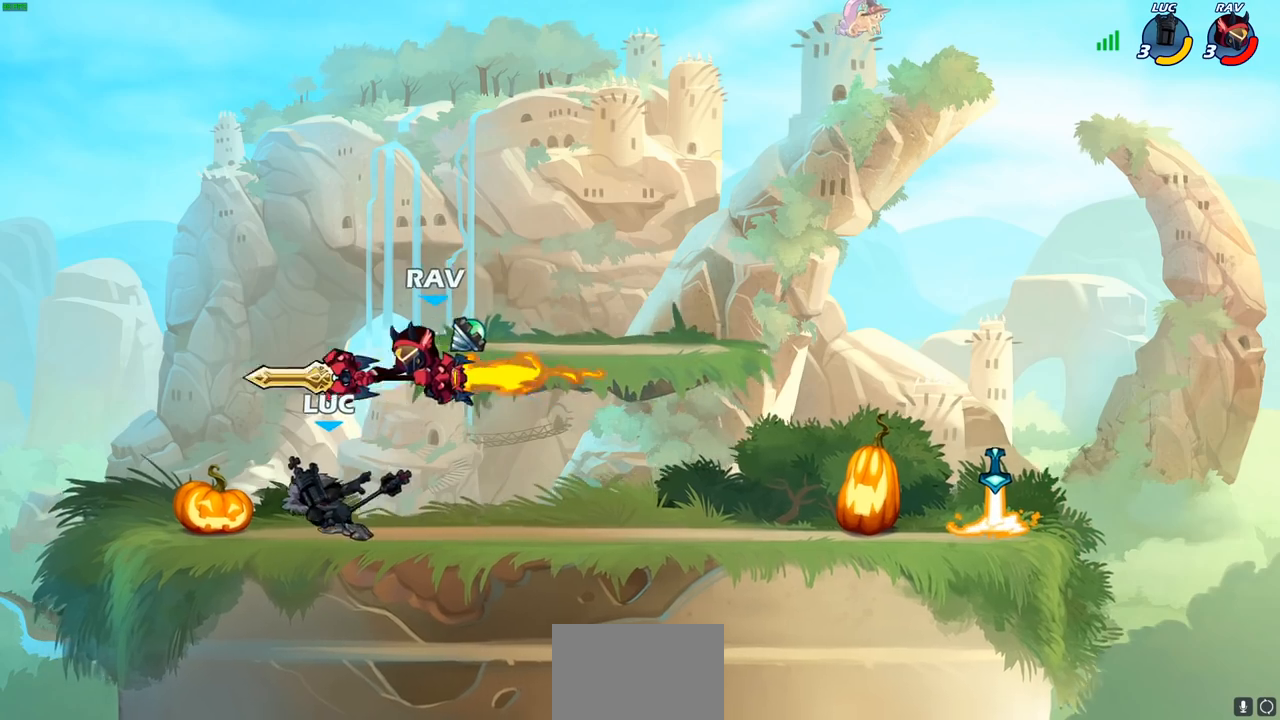
{"dt_ms": 500, "buttons": [], "left_stick": "left", "right_stick": "center", "events": [[67, "left_stick", "down"], [117, "left_stick", "right"], [200, "left_stick", "center"], [250, "SQUARE", "down"], [283, "CROSS", "down"], [283, "SQUARE", "up"], [300, "SQUARE", "down"], [317, "CROSS", "up"], [333, "right_stick", "down"], [367, "SQUARE", "up"], [383, "left_stick", "left"], [417, "right_stick", "center"]]}
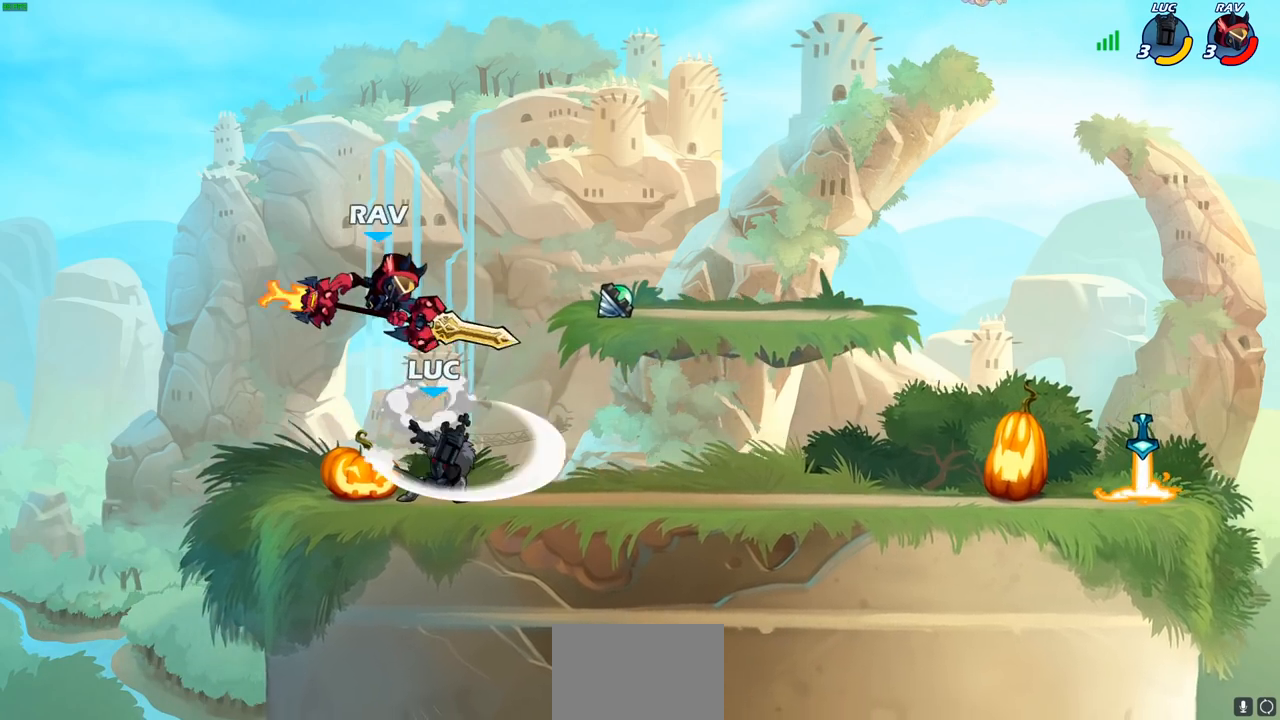
{"dt_ms": 500, "buttons": ["SQUARE", "R1", "R2"], "left_stick": "right", "right_stick": "center", "events": [[200, "left_stick", "center"], [300, "left_stick", "up"], [367, "left_stick", "right"], [433, "R1", "down"], [433, "R2", "down"], [483, "SQUARE", "down"]]}
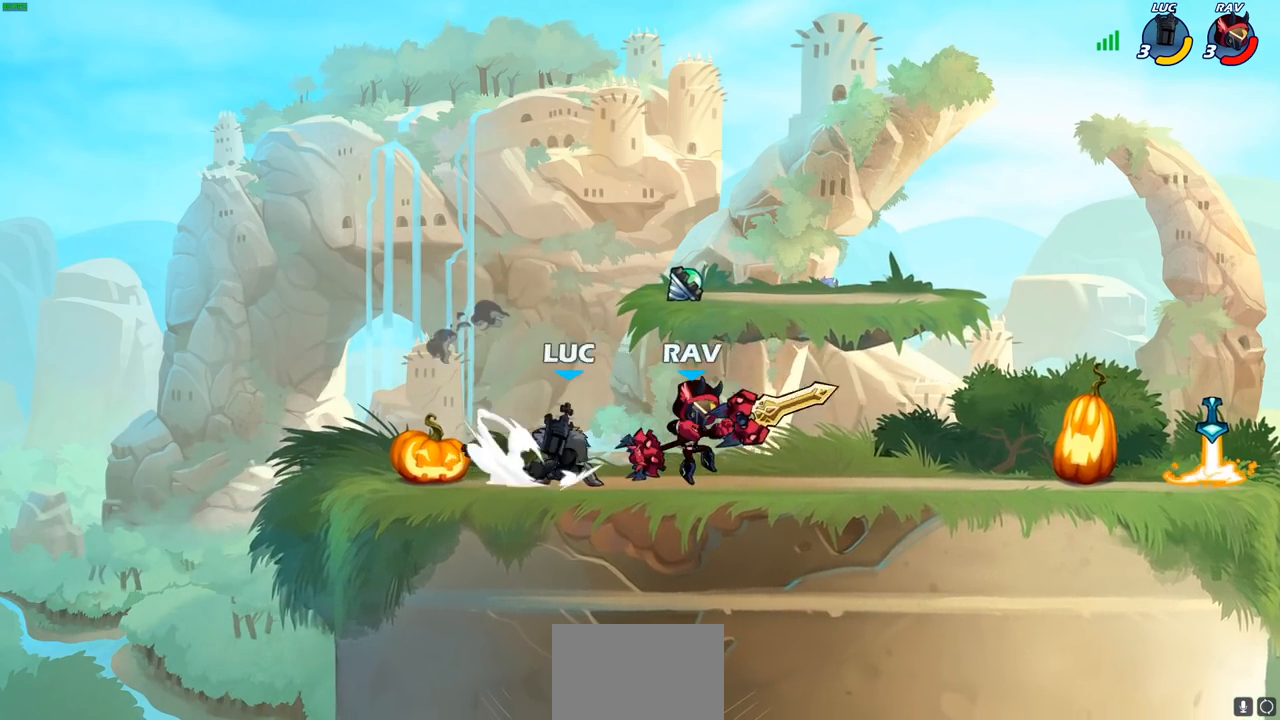
{"dt_ms": 500, "buttons": [], "left_stick": "right", "right_stick": "center", "events": [[50, "R1", "up"], [50, "R2", "up"], [100, "SQUARE", "up"]]}
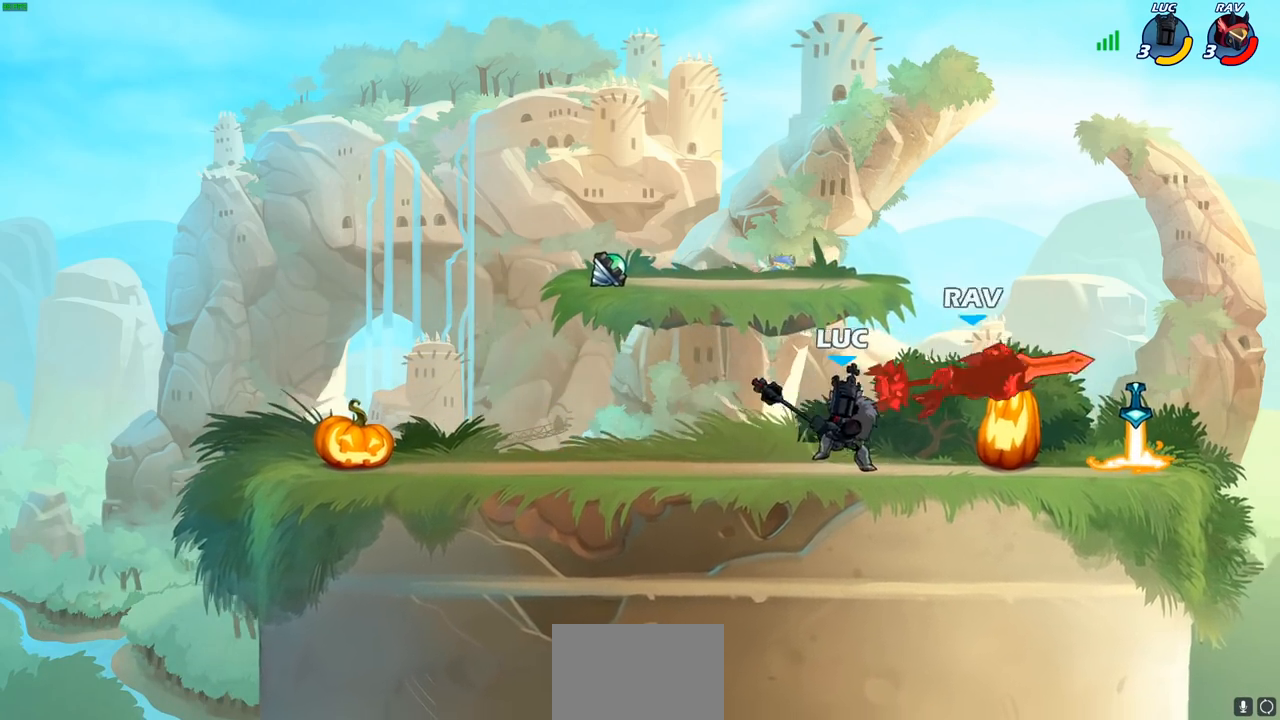
{"dt_ms": 500, "buttons": [], "left_stick": "right", "right_stick": "center", "events": [[67, "R1", "down"], [67, "R2", "down"], [117, "CIRCLE", "down"], [117, "left_stick", "center"], [150, "R1", "up"], [150, "R2", "up"], [183, "CIRCLE", "up"], [367, "left_stick", "right"]]}
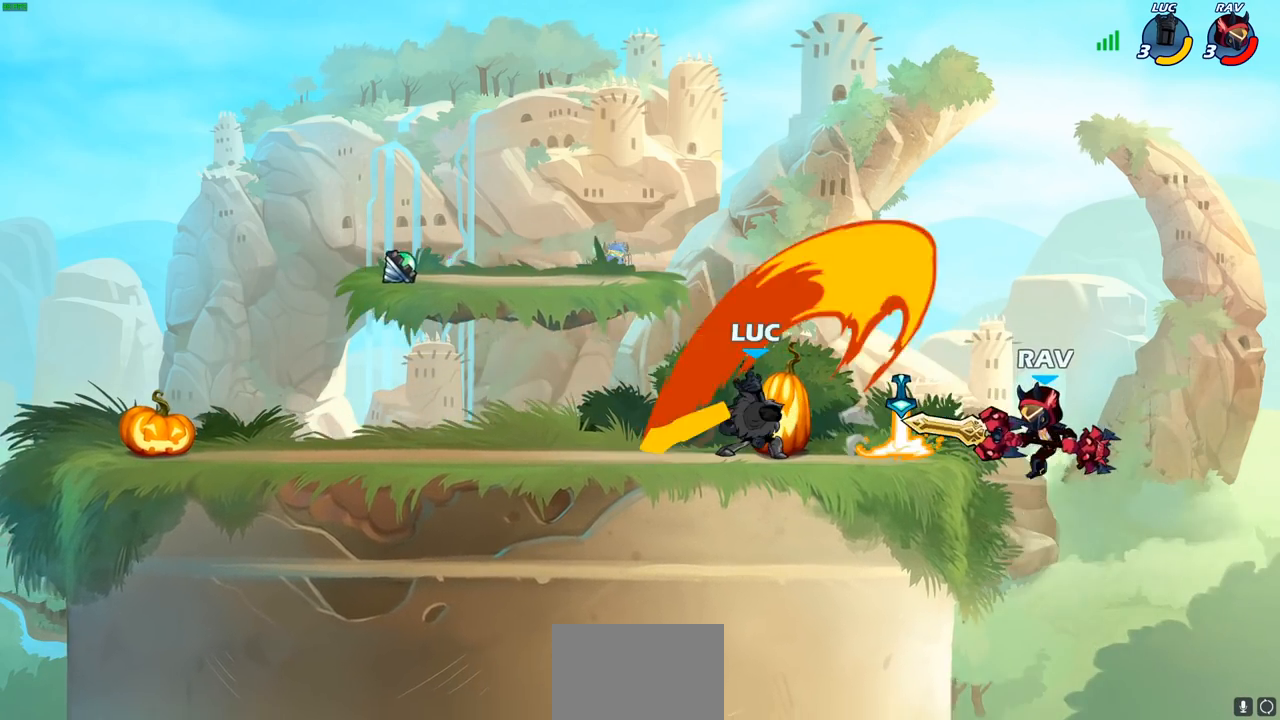
{"dt_ms": 500, "buttons": ["SQUARE", "R2"], "left_stick": "down", "right_stick": "center", "events": [[133, "left_stick", "center"], [450, "left_stick", "down"], [467, "R2", "down"], [500, "SQUARE", "down"]]}
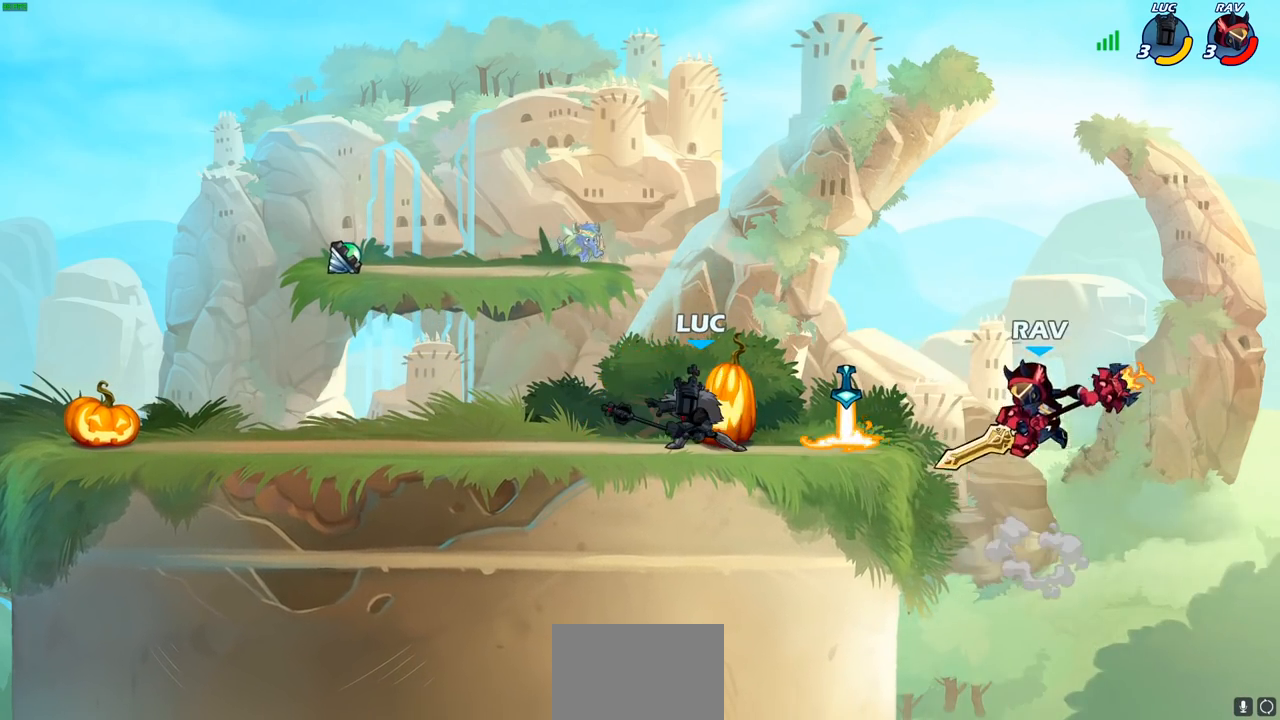
{"dt_ms": 500, "buttons": [], "left_stick": "center", "right_stick": "center", "events": [[83, "R2", "up"], [83, "SQUARE", "up"], [100, "left_stick", "center"]]}
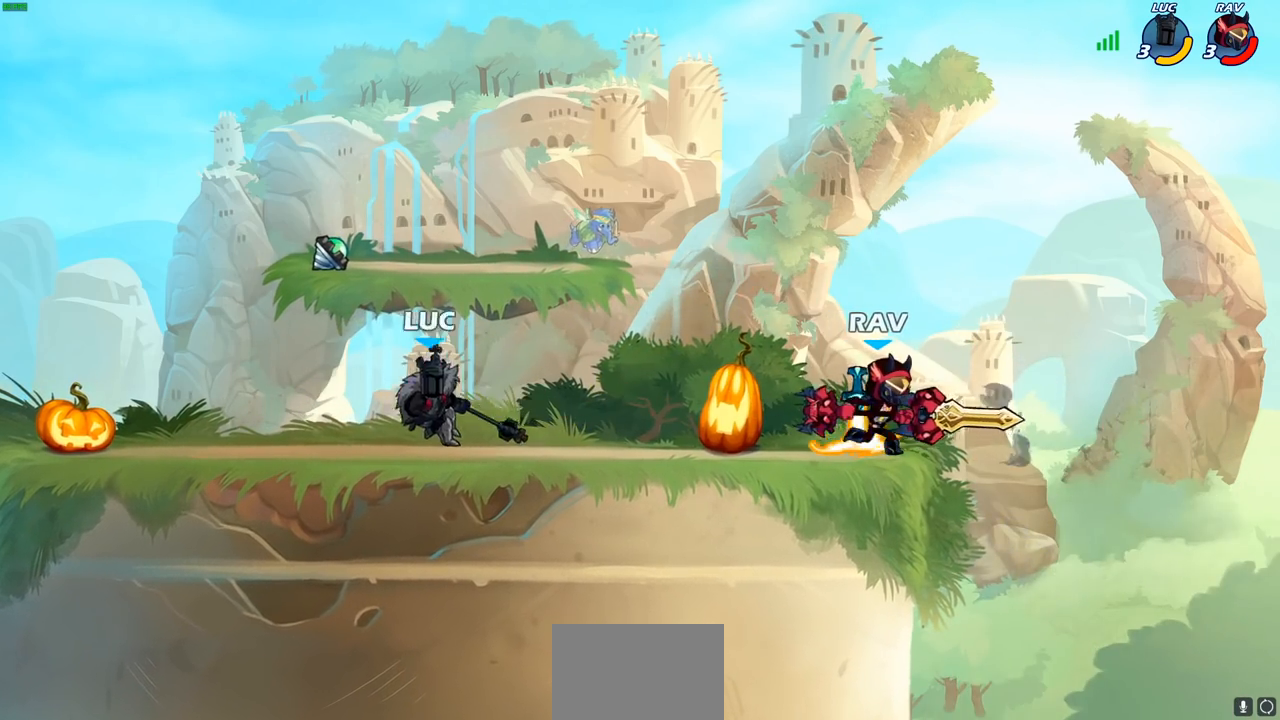
{"dt_ms": 500, "buttons": [], "left_stick": "center", "right_stick": "center", "events": [[83, "left_stick", "up"], [200, "left_stick", "right"], [333, "CROSS", "down"], [350, "R1", "down"], [383, "CROSS", "up"], [417, "R1", "up"], [433, "left_stick", "center"]]}
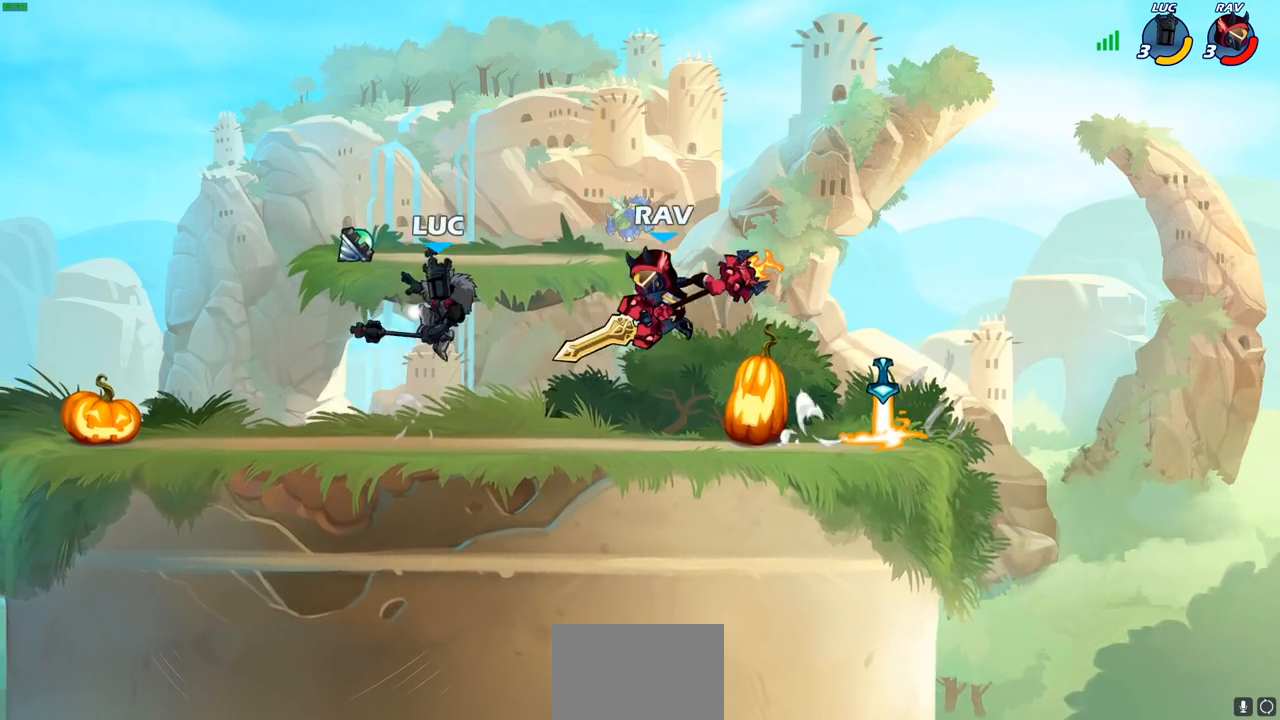
{"dt_ms": 500, "buttons": [], "left_stick": "right", "right_stick": "center", "events": [[467, "left_stick", "right"]]}
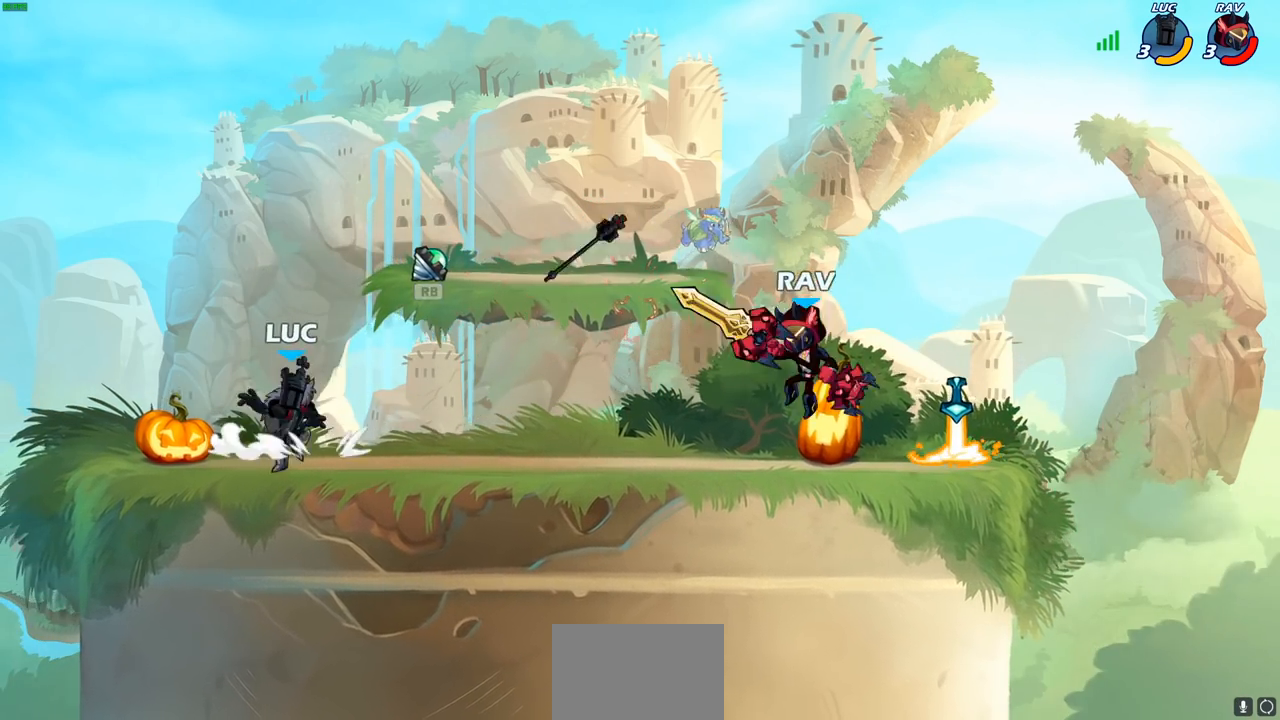
{"dt_ms": 500, "buttons": [], "left_stick": "up-right", "right_stick": "center", "events": [[183, "CROSS", "down"], [283, "left_stick", "up"], [317, "CROSS", "up"], [383, "CROSS", "down"], [400, "R1", "down"], [483, "CROSS", "up"], [500, "R1", "up"], [500, "left_stick", "up-right"]]}
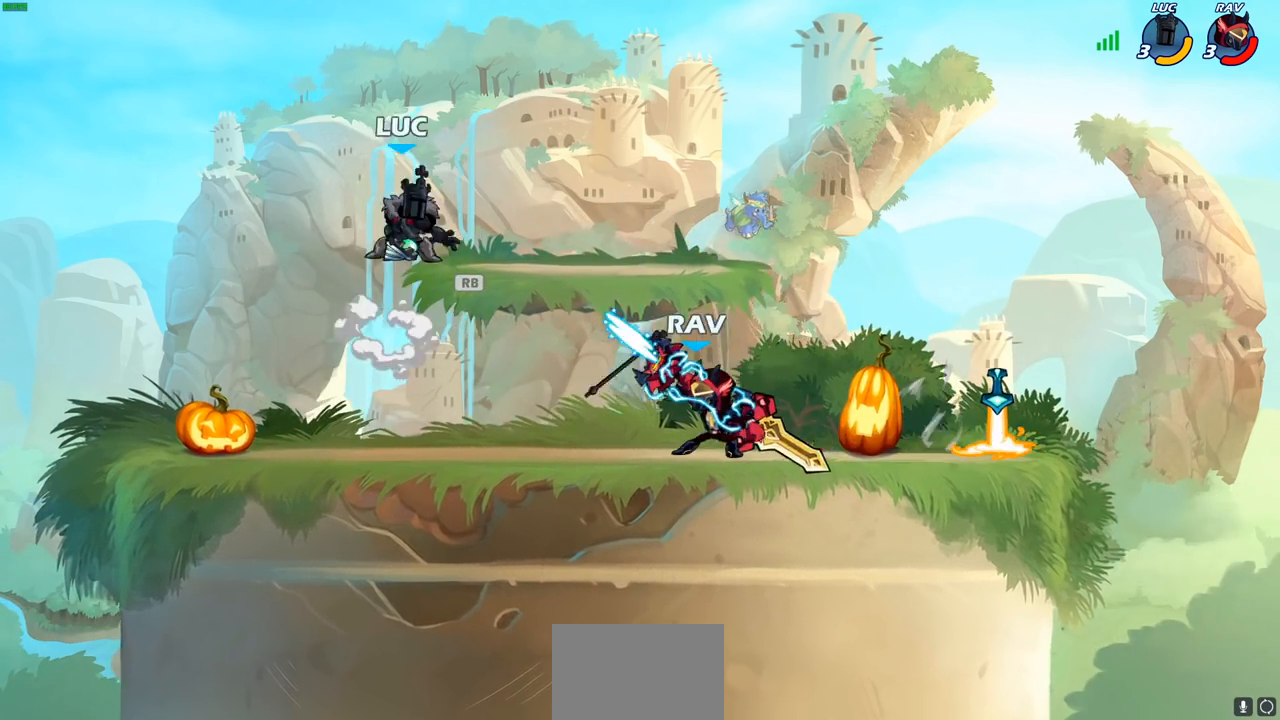
{"dt_ms": 500, "buttons": [], "left_stick": "down-right", "right_stick": "center", "events": [[100, "left_stick", "right"], [317, "left_stick", "down"], [400, "CIRCLE", "down"], [400, "left_stick", "down-right"], [450, "CIRCLE", "up"]]}
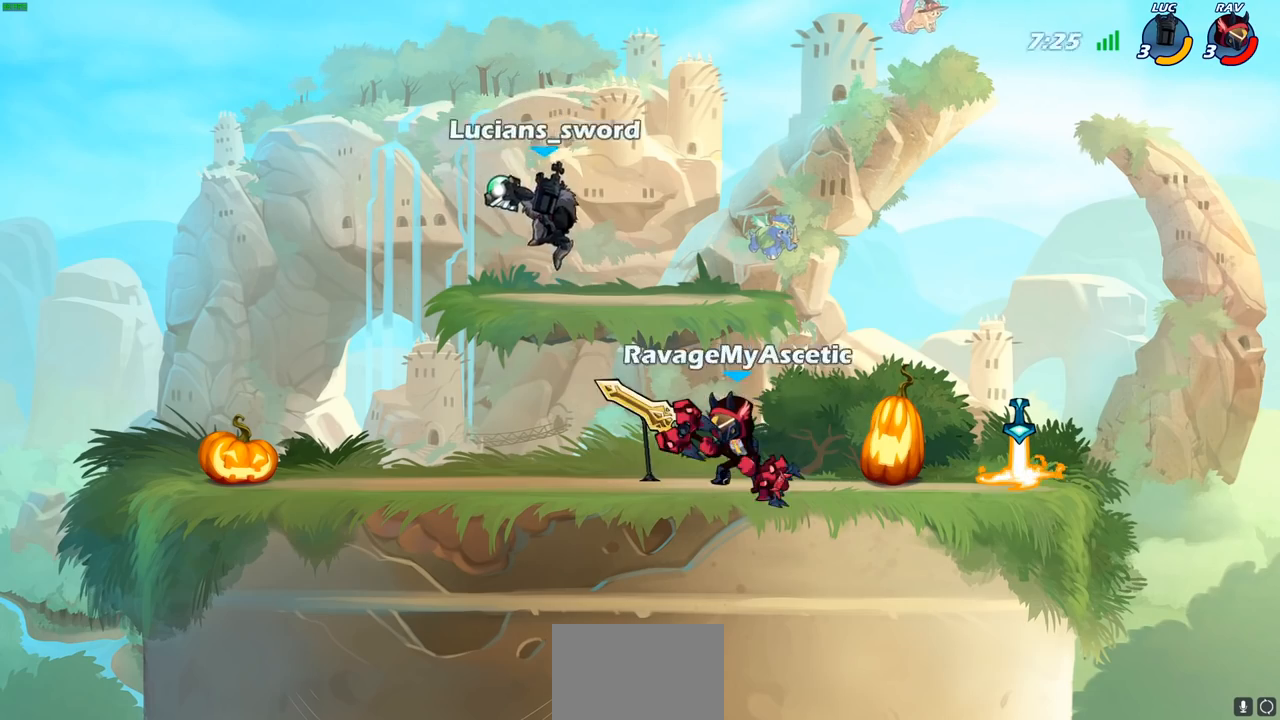
{"dt_ms": 500, "buttons": [], "left_stick": "center", "right_stick": "center", "events": [[17, "SELECT", "down"], [33, "SELECT", "up"], [67, "left_stick", "center"]]}
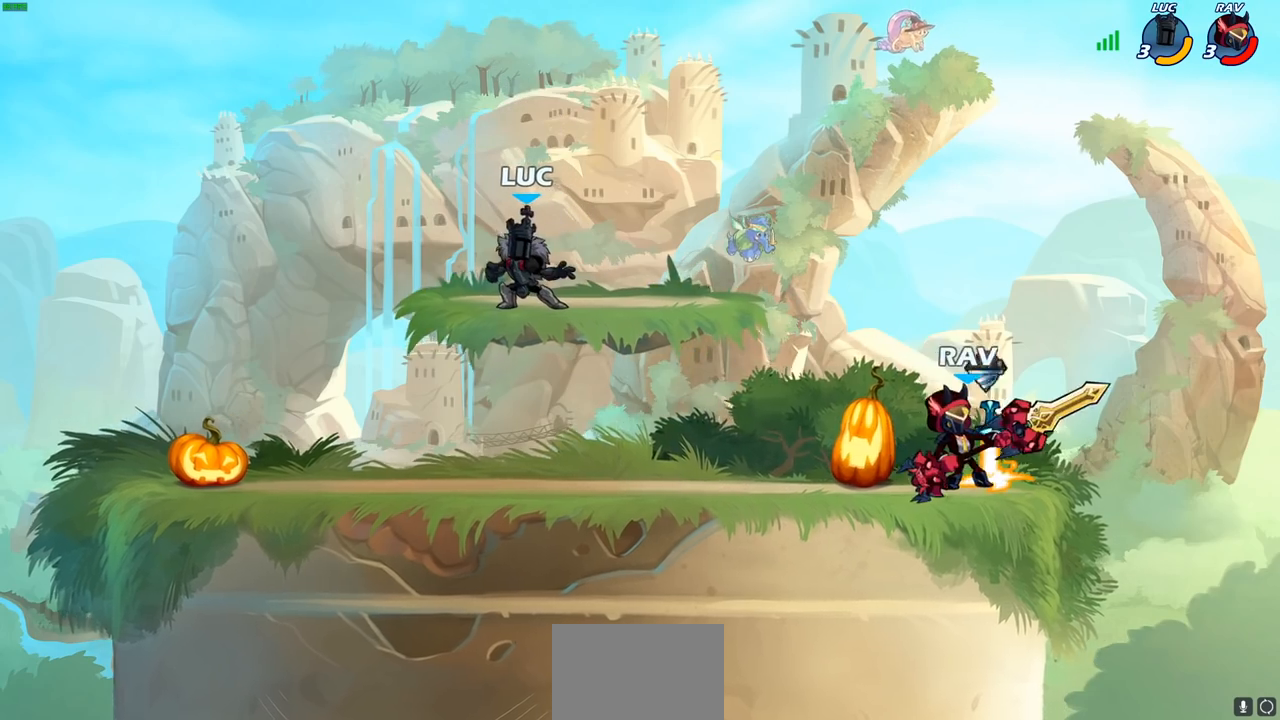
{"dt_ms": 1000, "buttons": [], "left_stick": "left", "right_stick": "center"}
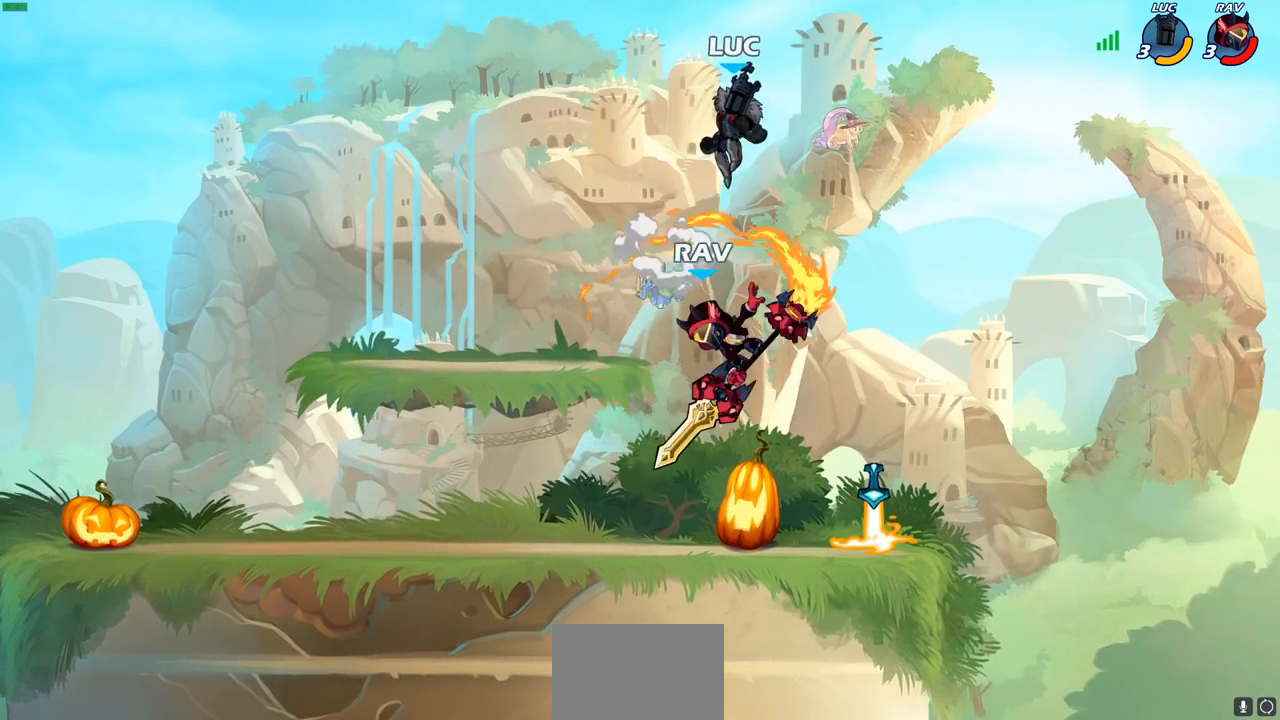
{"dt_ms": 500, "buttons": [], "left_stick": "down-left", "right_stick": "center", "events": [[67, "left_stick", "down-left"]]}
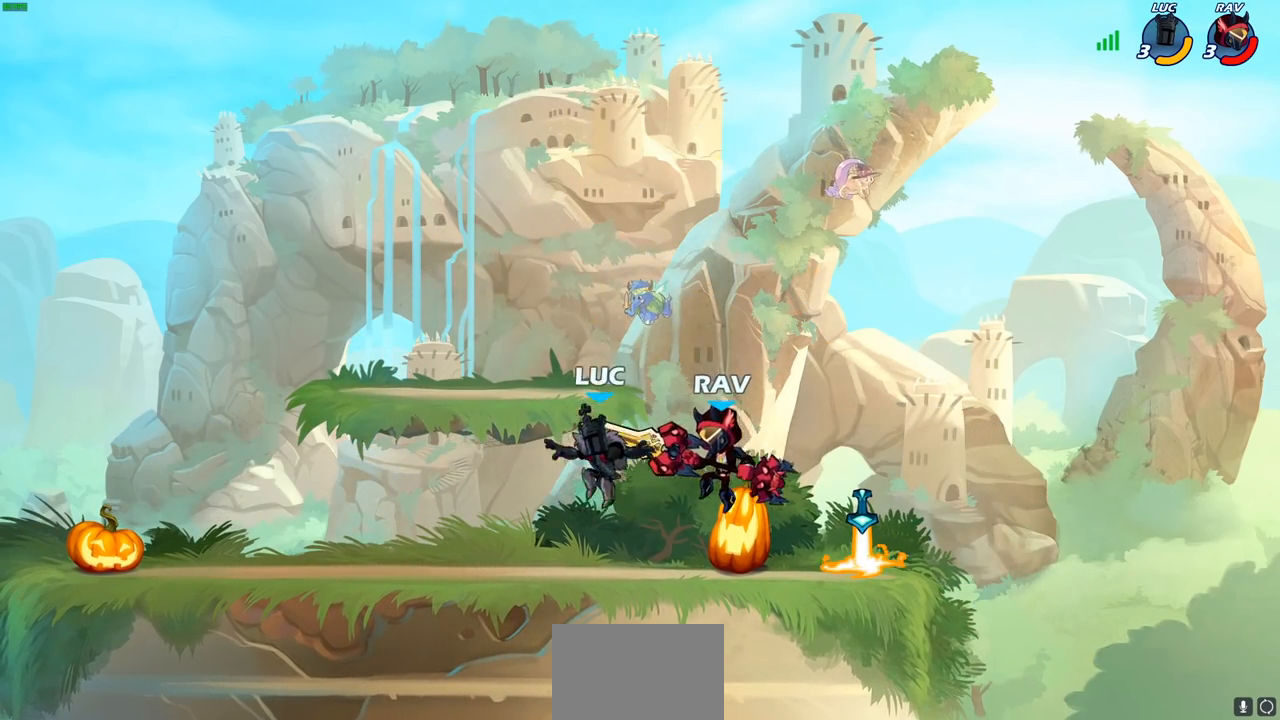
{"dt_ms": 500, "buttons": [], "left_stick": "right", "right_stick": "center", "events": [[17, "left_stick", "left"], [217, "left_stick", "right"]]}
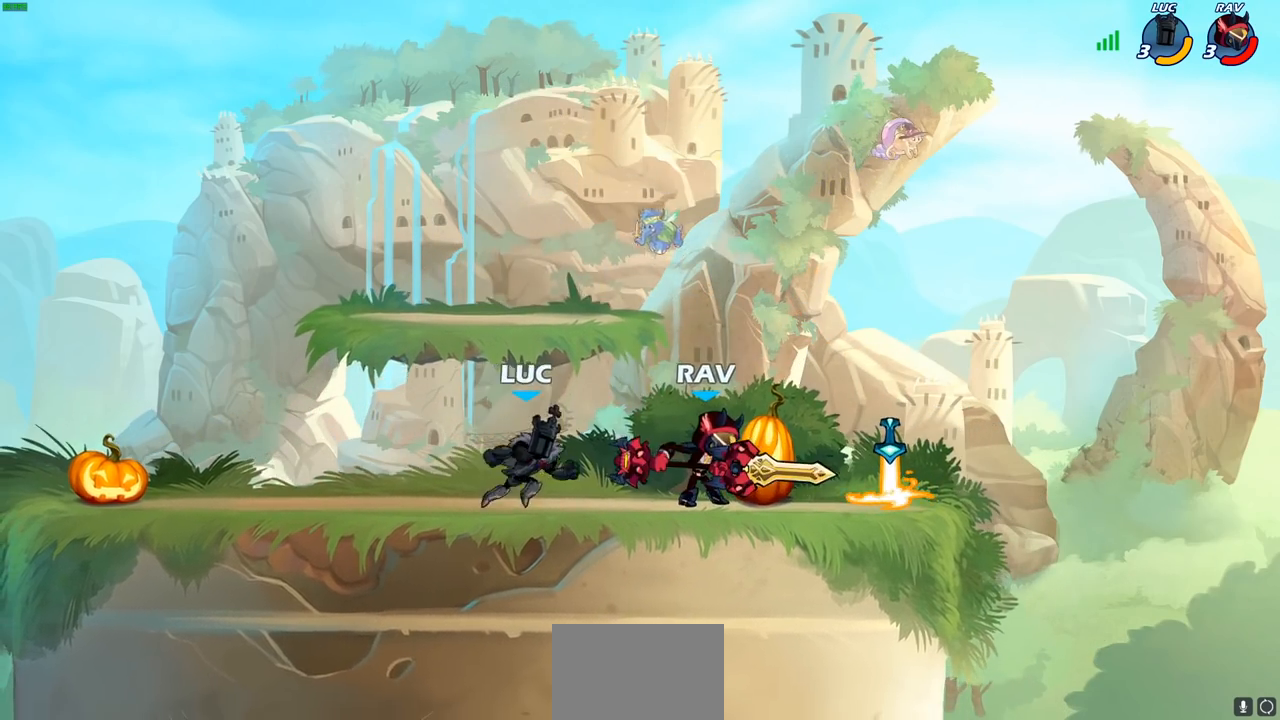
{"dt_ms": 500, "buttons": [], "left_stick": "center", "right_stick": "center", "events": [[133, "R2", "down"], [150, "CIRCLE", "down"], [200, "left_stick", "center"], [217, "CIRCLE", "up"], [217, "R2", "up"]]}
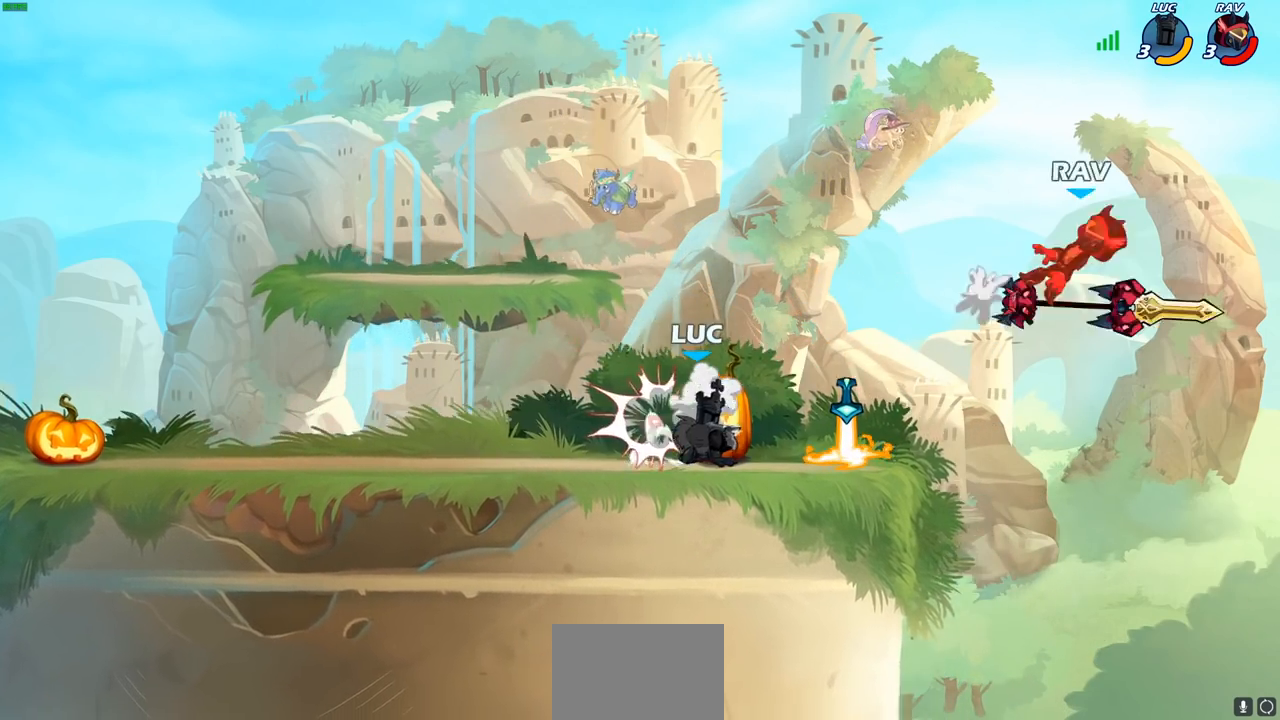
{"dt_ms": 500, "buttons": [], "left_stick": "right", "right_stick": "center", "events": [[350, "left_stick", "right"]]}
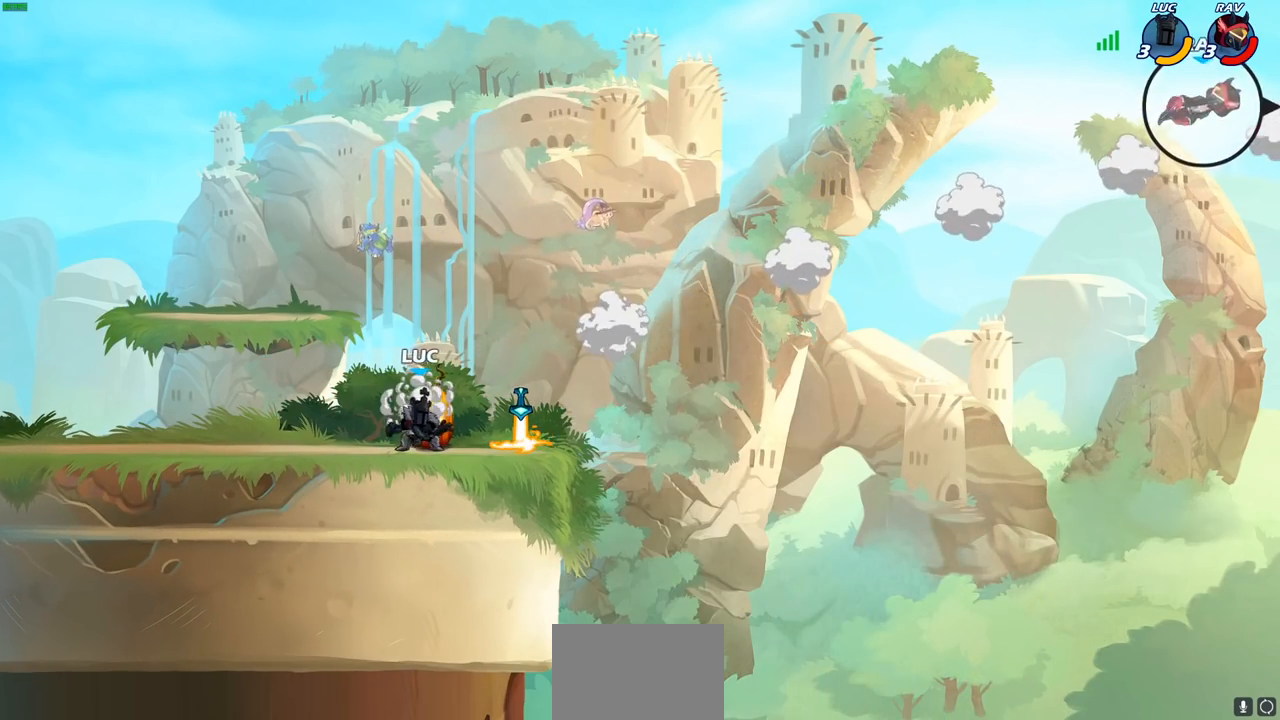
{"dt_ms": 500, "buttons": ["CROSS", "R2"], "left_stick": "up-left", "right_stick": "center", "events": [[233, "R1", "down"], [300, "left_stick", "left"], [333, "R1", "up"], [433, "R2", "down"], [433, "left_stick", "up-left"], [500, "CROSS", "down"]]}
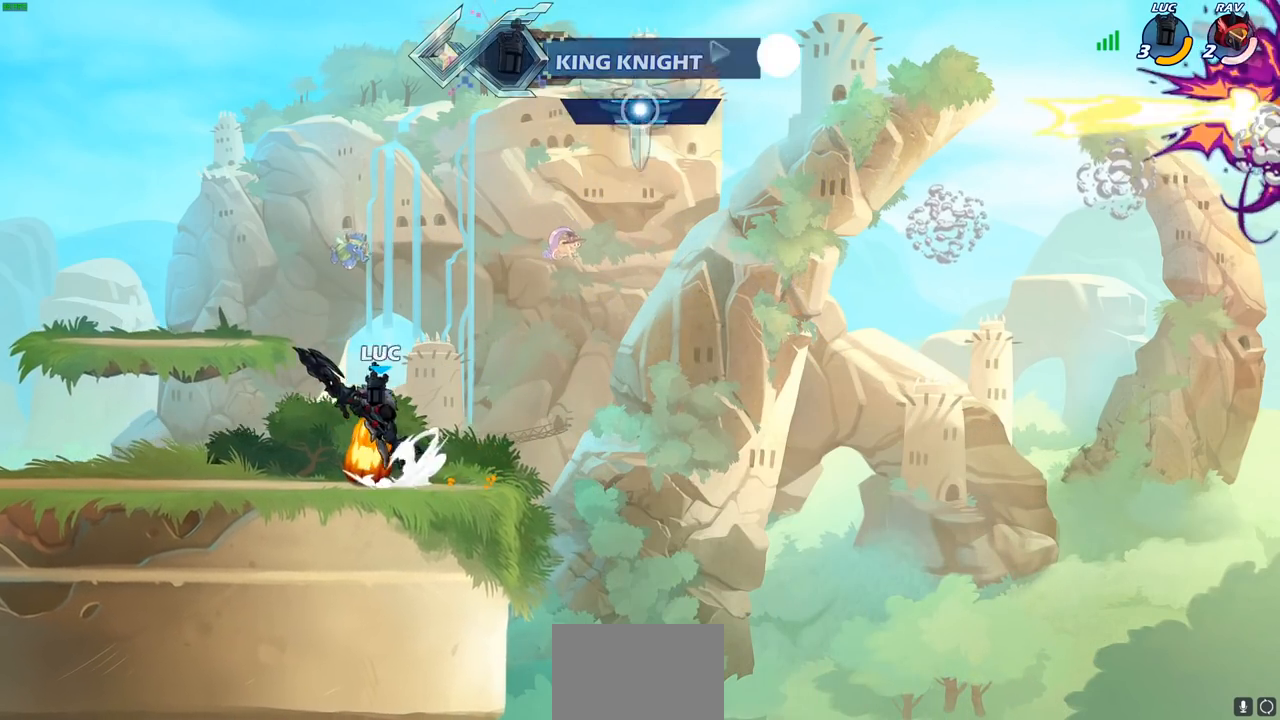
{"dt_ms": 500, "buttons": ["CROSS", "R2"], "left_stick": "up-left", "right_stick": "center", "events": [[50, "CROSS", "up"], [100, "R2", "up"], [133, "left_stick", "down-left"], [417, "R2", "down"], [450, "CROSS", "down"], [450, "left_stick", "up-left"]]}
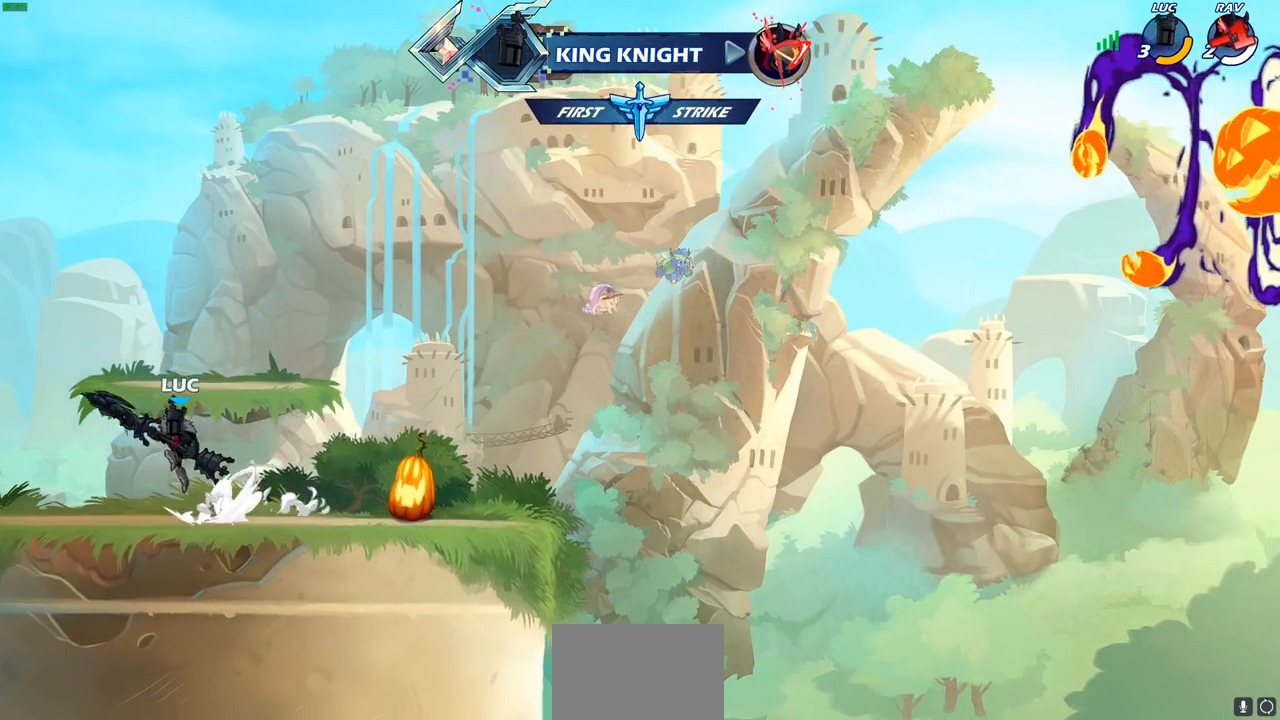
{"dt_ms": 500, "buttons": ["CIRCLE", "R2"], "left_stick": "center", "right_stick": "center", "events": [[50, "CROSS", "up"], [50, "R2", "up"], [167, "left_stick", "up-right"], [283, "left_stick", "center"], [400, "R2", "down"], [433, "CIRCLE", "down"]]}
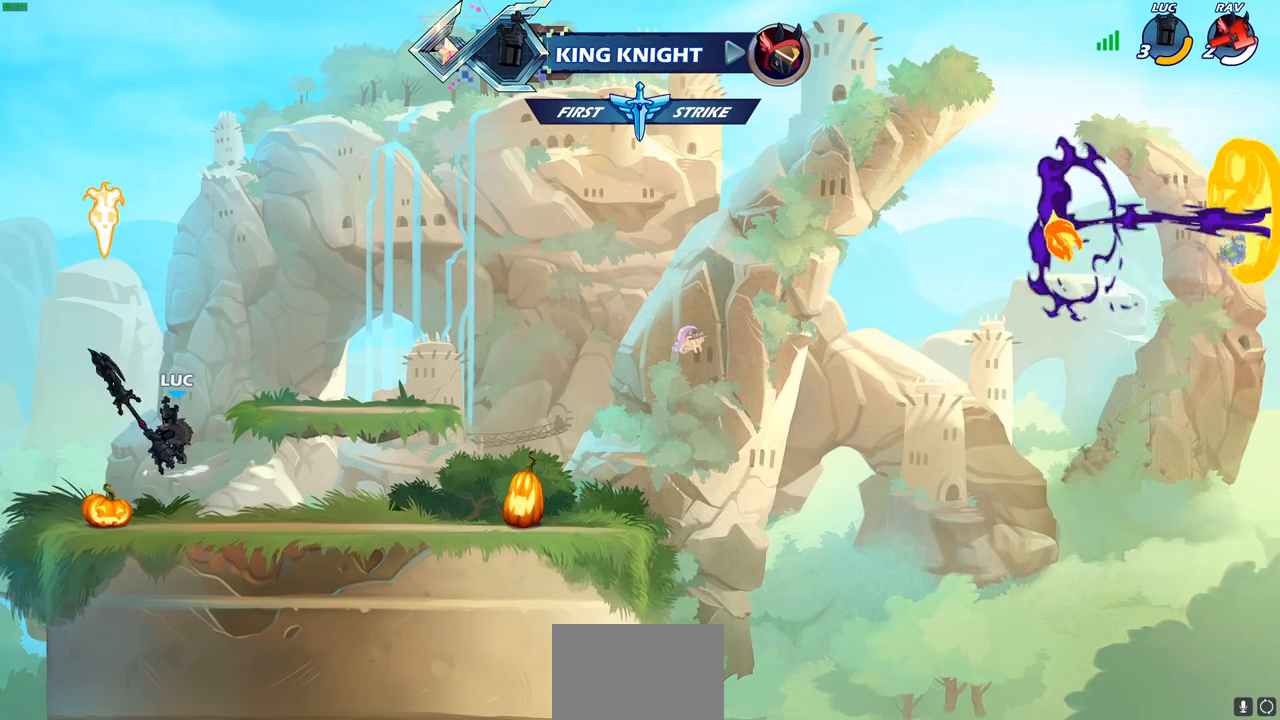
{"dt_ms": 500, "buttons": [], "left_stick": "center", "right_stick": "center", "events": [[67, "CIRCLE", "up"], [83, "R2", "up"]]}
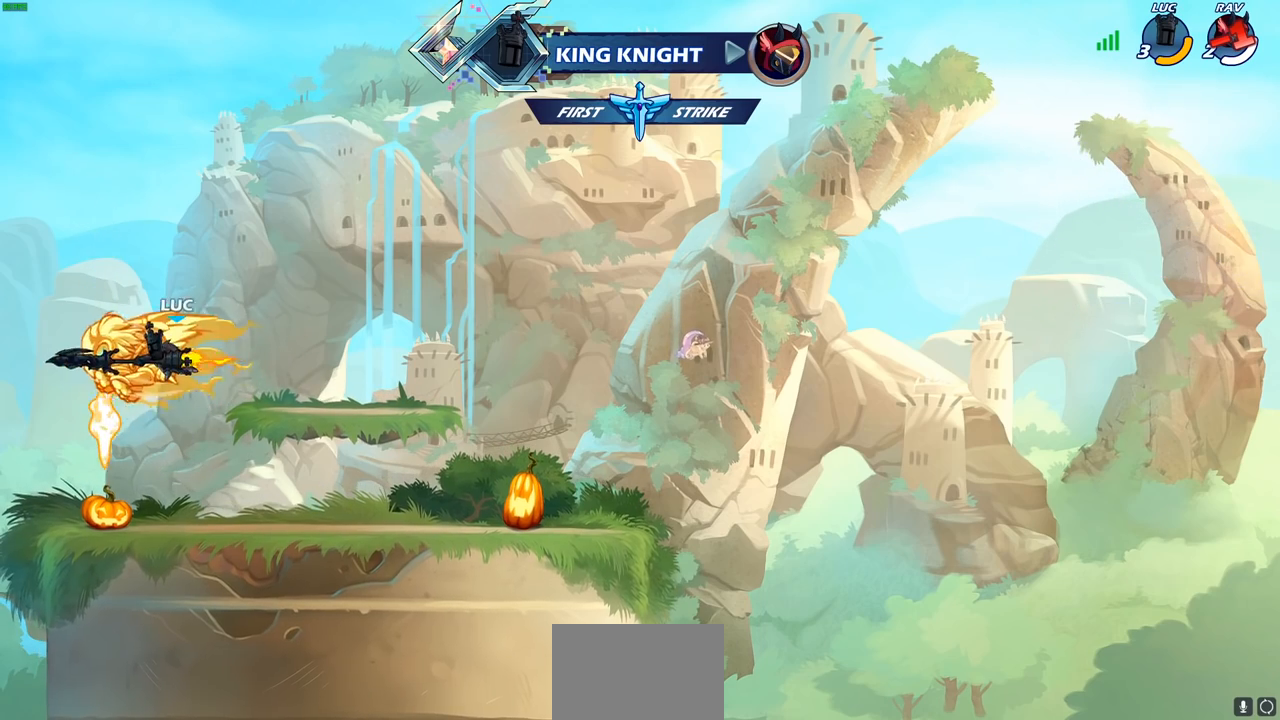
{"dt_ms": 500, "buttons": [], "left_stick": "right", "right_stick": "center", "events": [[350, "left_stick", "right"]]}
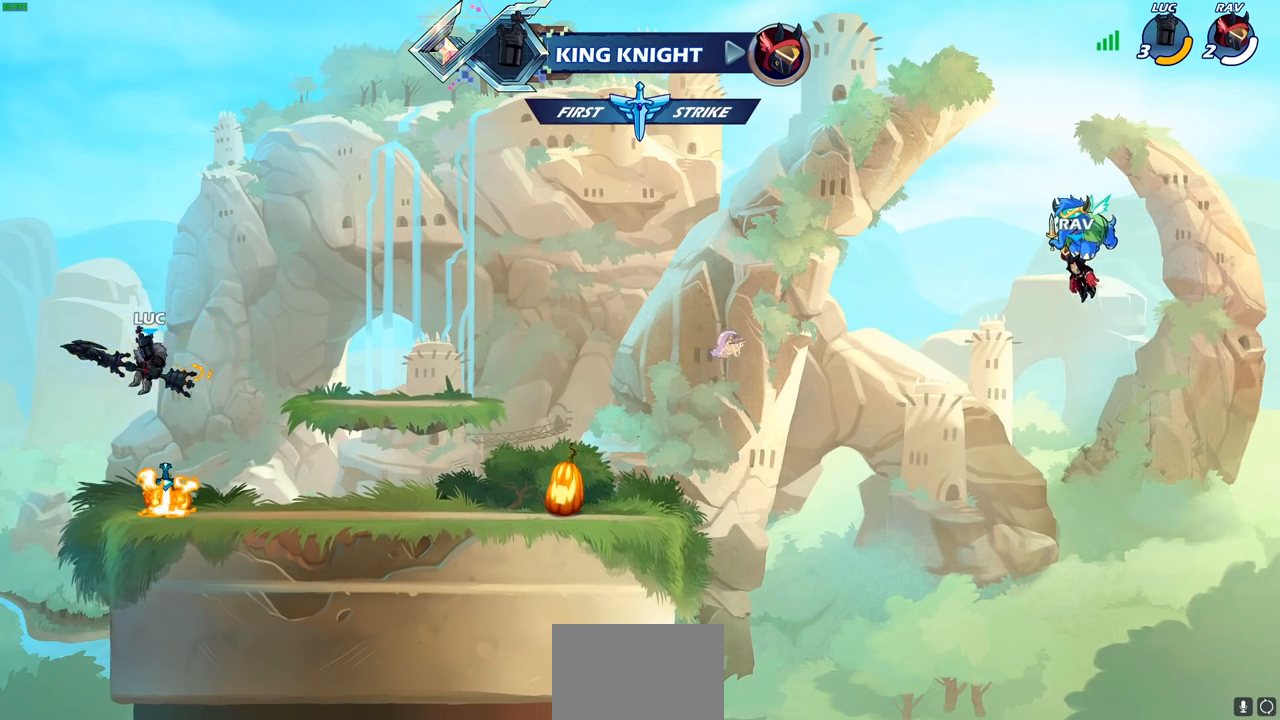
{"dt_ms": 500, "buttons": [], "left_stick": "center", "right_stick": "center", "events": [[67, "CROSS", "down"], [150, "CROSS", "up"], [167, "left_stick", "up"], [317, "R1", "down"], [400, "R1", "up"], [483, "left_stick", "center"]]}
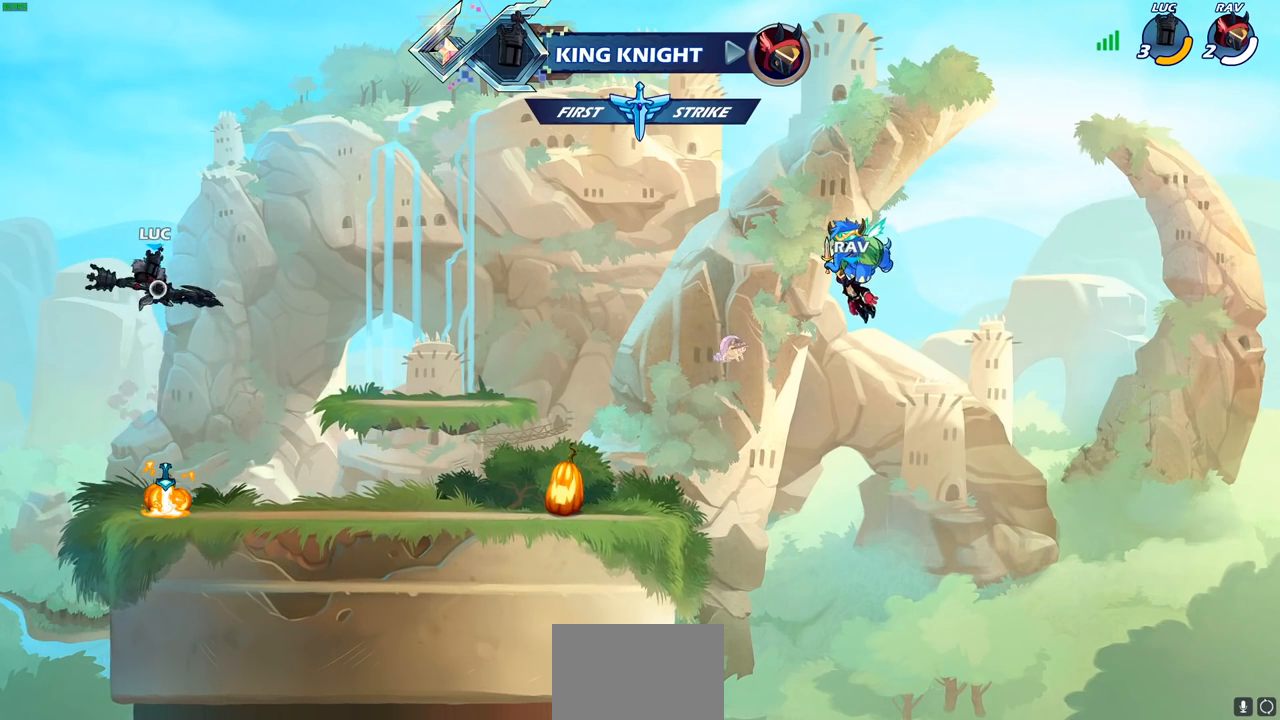
{"dt_ms": 500, "buttons": [], "left_stick": "down", "right_stick": "center", "events": [[233, "left_stick", "down-right"], [467, "left_stick", "down"]]}
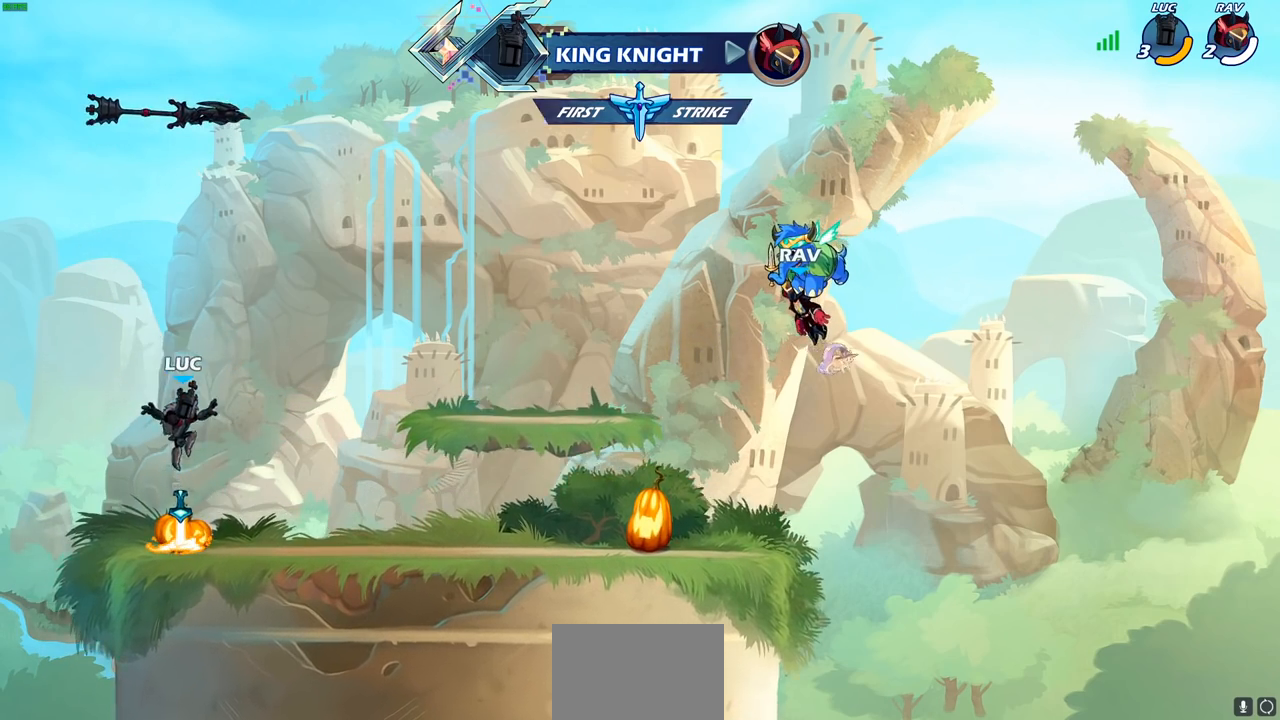
{"dt_ms": 500, "buttons": [], "left_stick": "up-right", "right_stick": "center", "events": [[117, "R1", "down"], [150, "CROSS", "down"], [167, "left_stick", "left"], [267, "CROSS", "up"], [267, "R1", "up"], [267, "left_stick", "center"], [350, "left_stick", "up-right"], [367, "CROSS", "down"], [450, "CROSS", "up"]]}
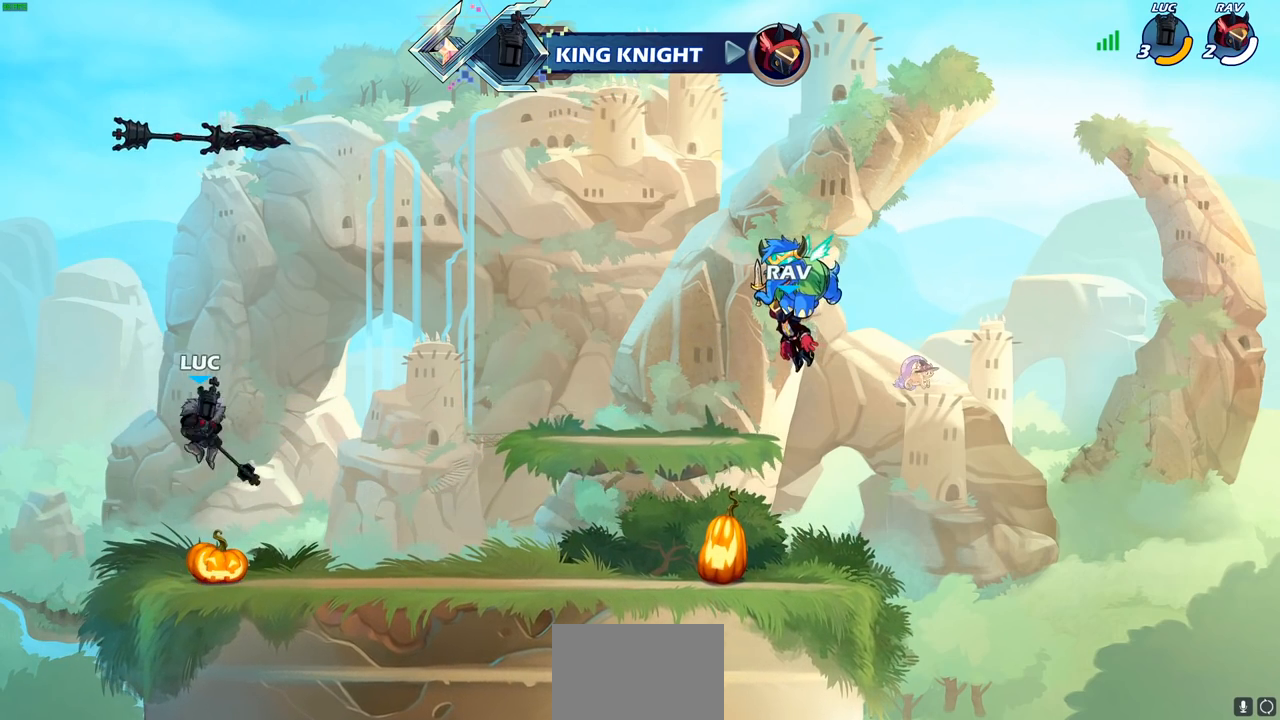
{"dt_ms": 500, "buttons": [], "left_stick": "center", "right_stick": "center", "events": [[17, "left_stick", "up"], [83, "R1", "down"], [167, "R1", "up"], [217, "left_stick", "center"]]}
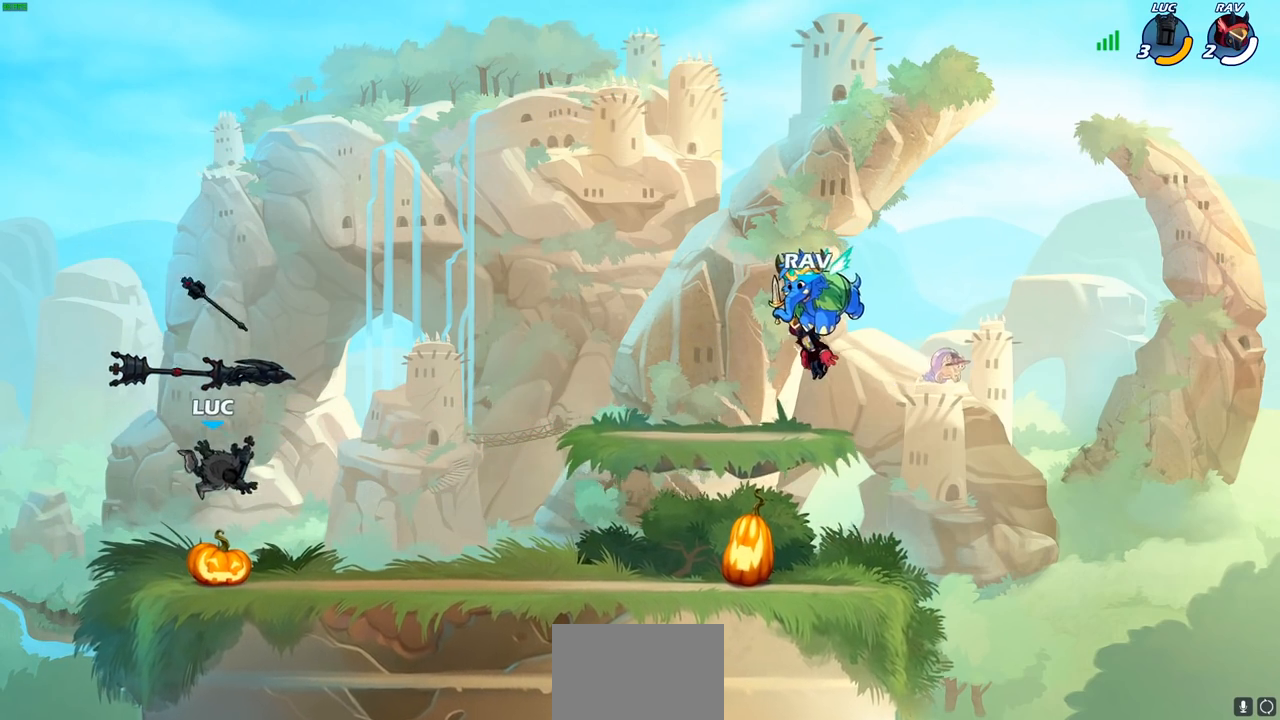
{"dt_ms": 500, "buttons": [], "left_stick": "center", "right_stick": "center", "events": [[200, "R1", "down"], [267, "CROSS", "down"], [350, "CROSS", "up"], [350, "R1", "up"]]}
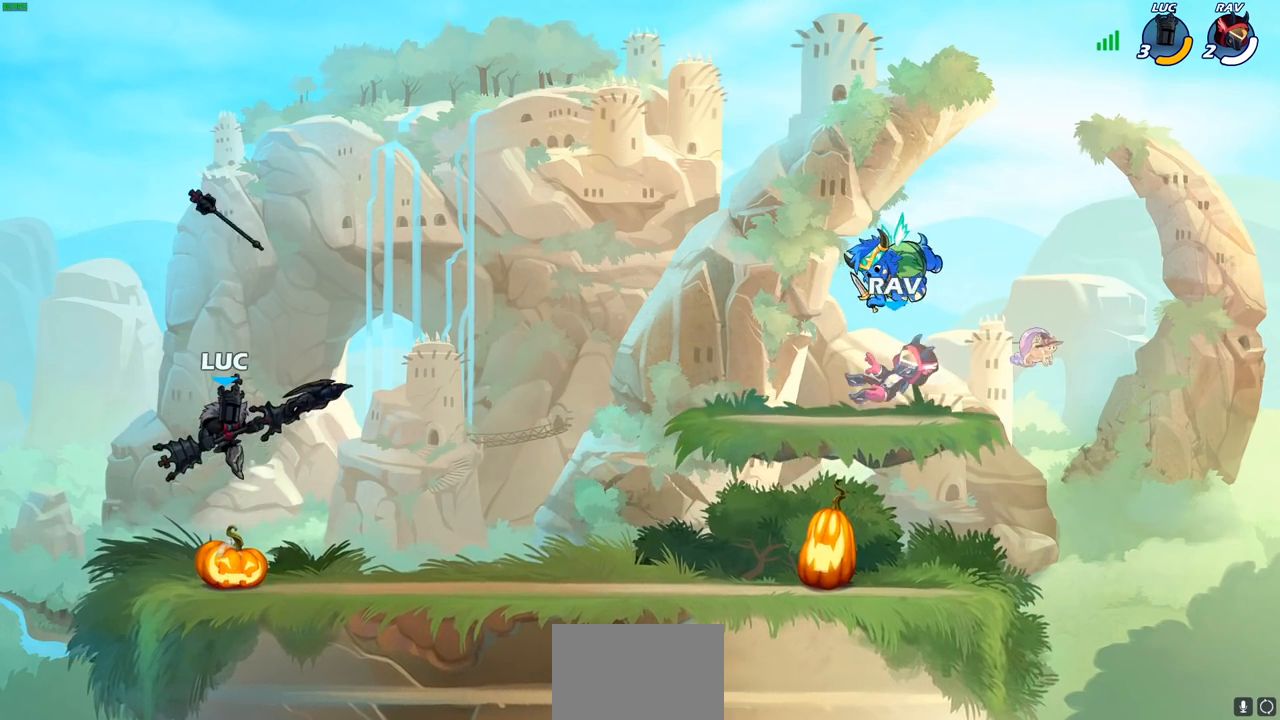
{"dt_ms": 500, "buttons": [], "left_stick": "center", "right_stick": "center", "events": [[33, "left_stick", "up"], [83, "R1", "down"], [150, "R1", "up"], [150, "left_stick", "center"]]}
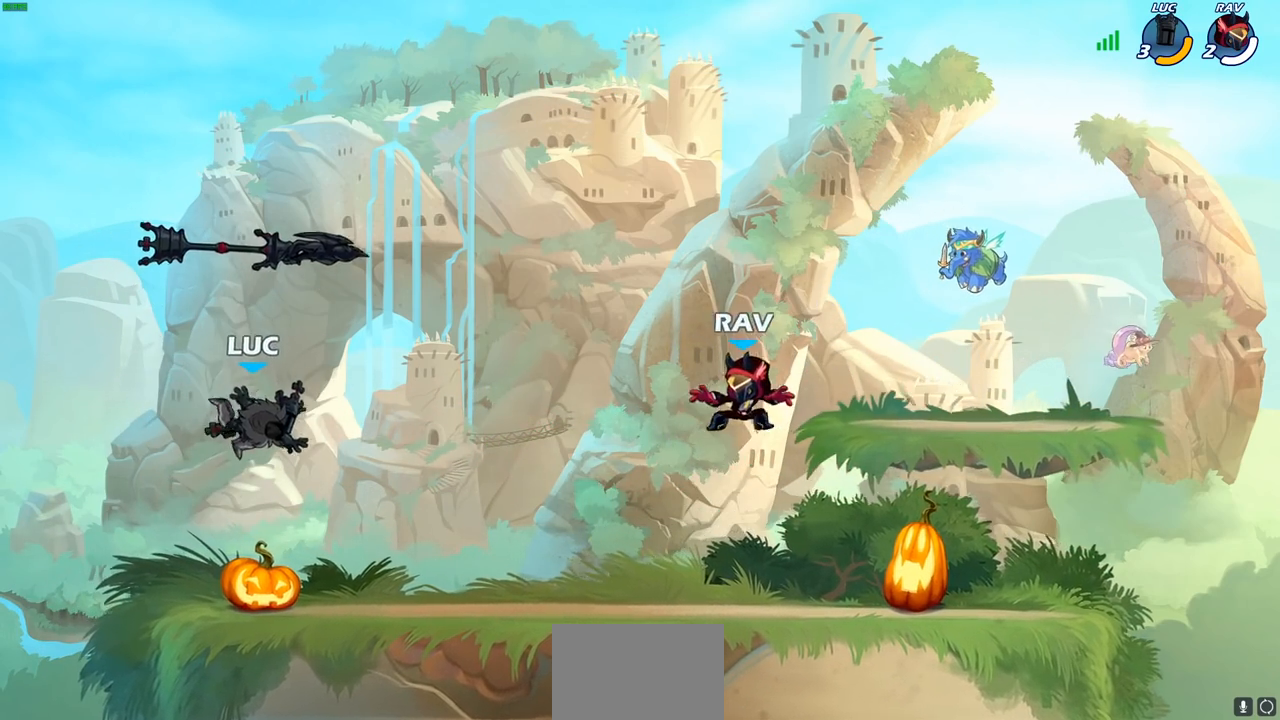
{"dt_ms": 500, "buttons": ["CROSS", "R1", "R2"], "left_stick": "up-right", "right_stick": "center", "events": [[67, "R1", "down"], [183, "R1", "up"], [300, "left_stick", "right"], [350, "left_stick", "up-right"], [367, "R1", "down"], [367, "R2", "down"], [417, "CROSS", "down"]]}
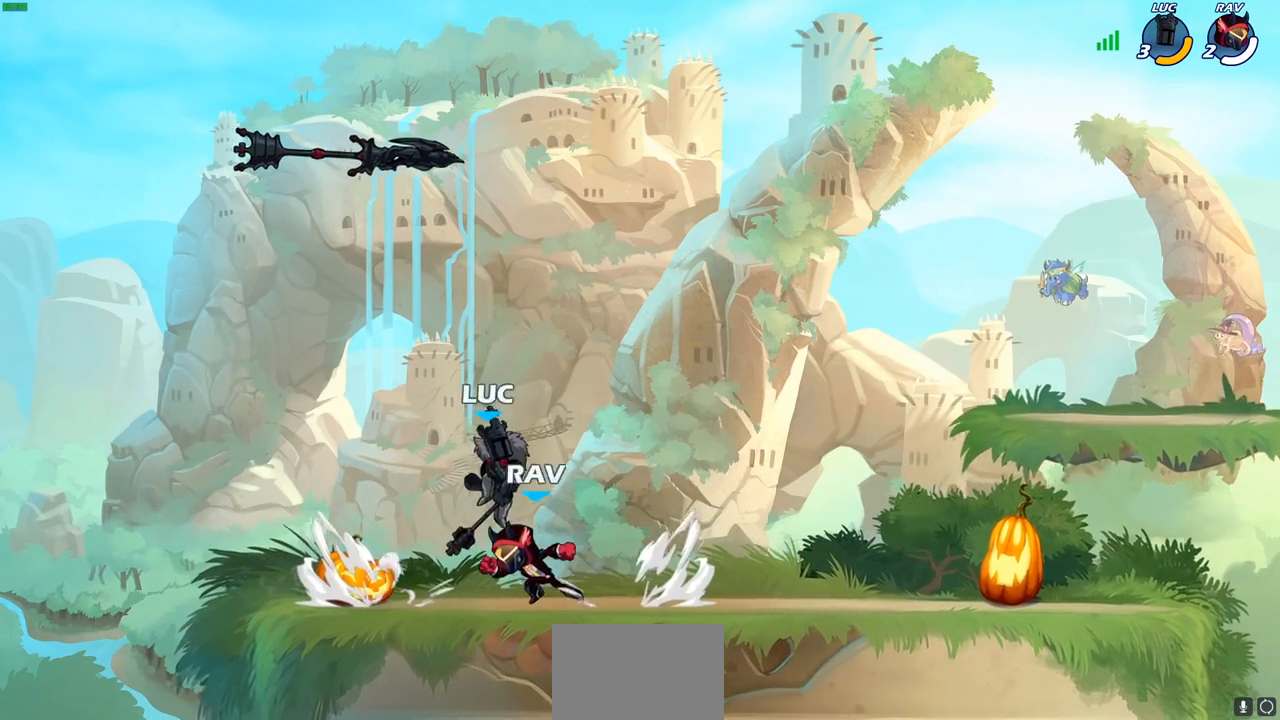
{"dt_ms": 500, "buttons": ["CROSS"], "left_stick": "down-left", "right_stick": "center", "events": [[33, "CROSS", "up"], [50, "R1", "up"], [50, "R2", "up"], [117, "CROSS", "down"], [183, "left_stick", "up-left"], [250, "CROSS", "up"], [350, "left_stick", "down-left"], [500, "CROSS", "down"]]}